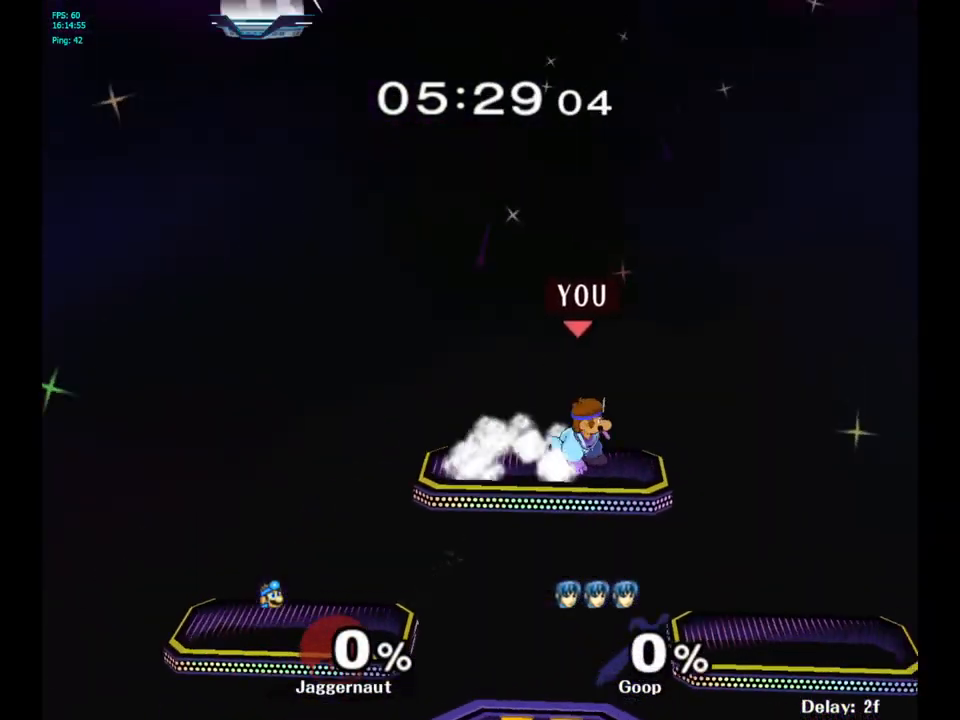
Gameplay with a controller (Nintendo layout); each line is a JSON object with the inputs held at the frame after it. "events" lists button and stick changes between this image and that frame as [ms after this image, input, new state], when the widget could be followed in between. Not read: L3 R3.
{"buttons": ["R1"], "left_stick": "down-right", "right_stick": "center", "events": [[50, "left_stick", "center"], [83, "R1", "up"], [117, "left_stick", "right"], [333, "left_stick", "down-right"], [500, "R1", "down"]]}
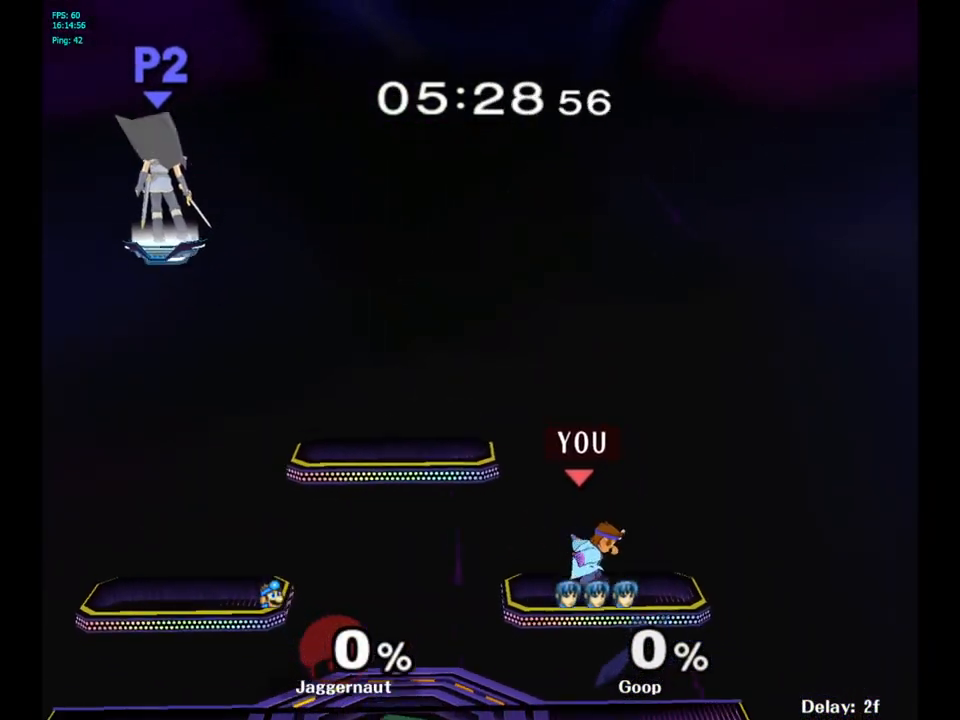
{"buttons": ["Y"], "left_stick": "left", "right_stick": "center", "events": [[150, "left_stick", "center"], [167, "R1", "up"], [300, "left_stick", "left"], [367, "Y", "down"]]}
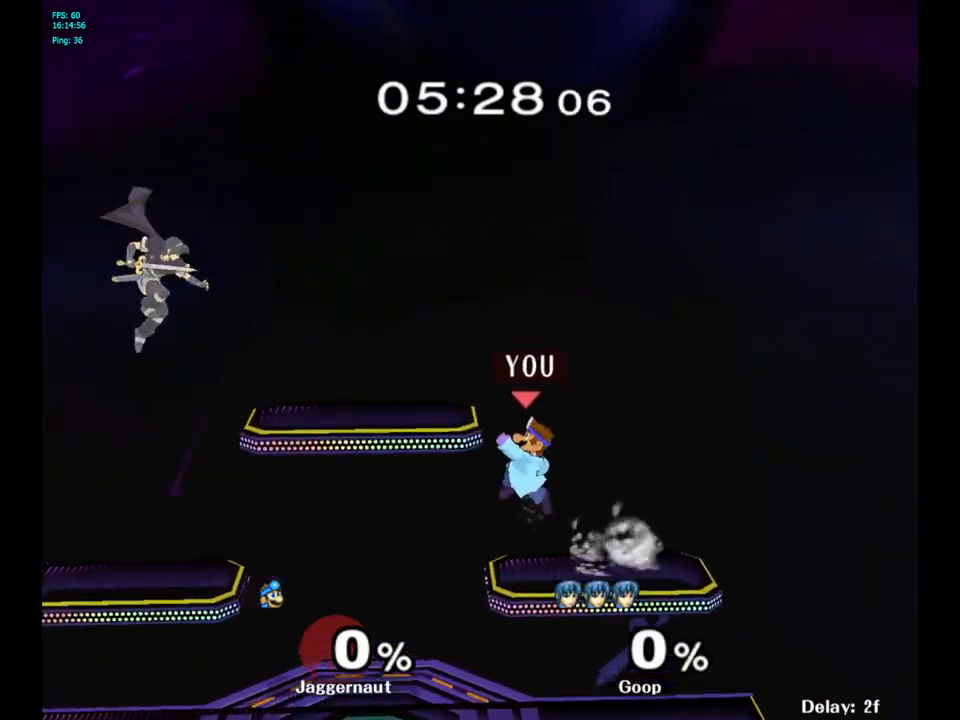
{"buttons": [], "left_stick": "down-right", "right_stick": "center", "events": [[133, "left_stick", "down-right"], [200, "R1", "down"], [283, "Y", "up"], [367, "R1", "up"]]}
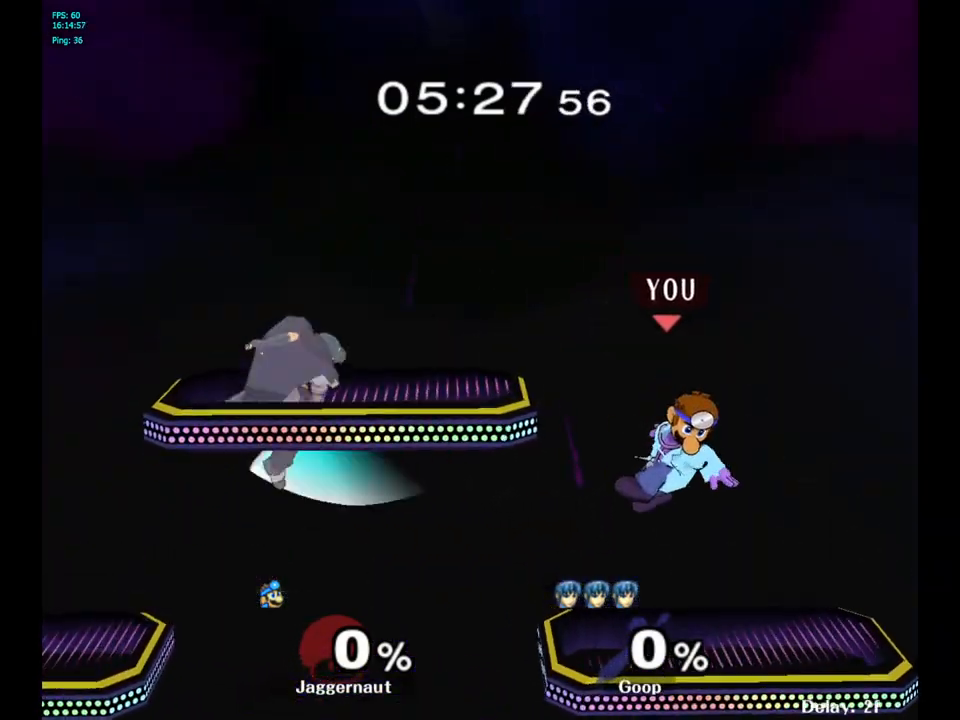
{"buttons": ["A"], "left_stick": "center", "right_stick": "center", "events": [[183, "left_stick", "center"], [317, "left_stick", "left"], [367, "Y", "down"], [417, "Y", "up"], [467, "A", "down"], [500, "left_stick", "center"]]}
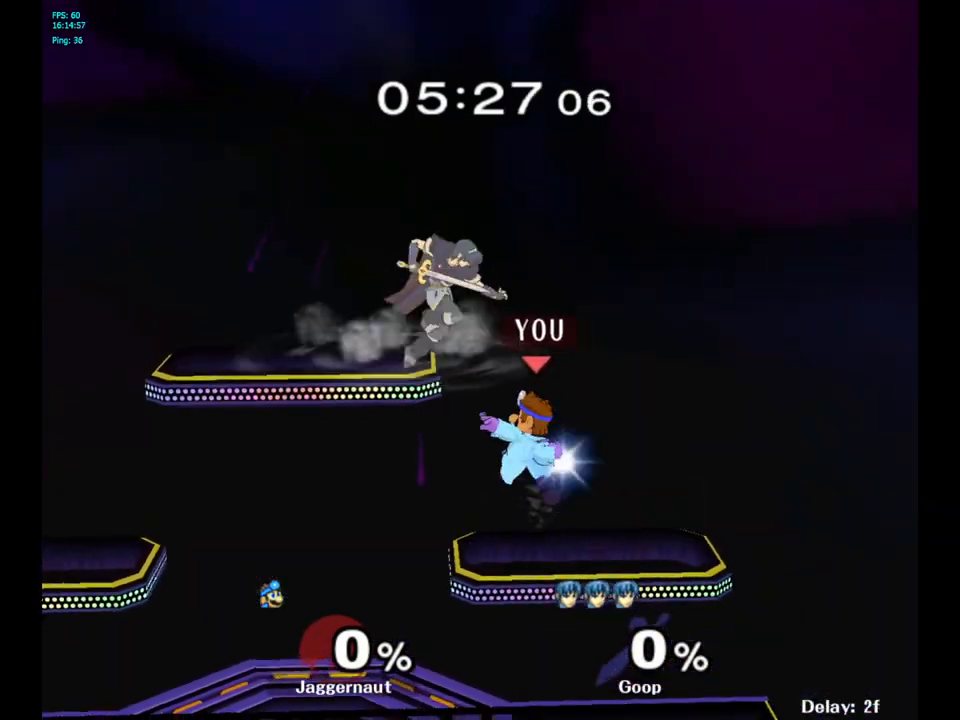
{"buttons": [], "left_stick": "down-left", "right_stick": "center", "events": [[67, "A", "up"], [267, "left_stick", "down-left"], [283, "R1", "down"], [500, "R1", "up"]]}
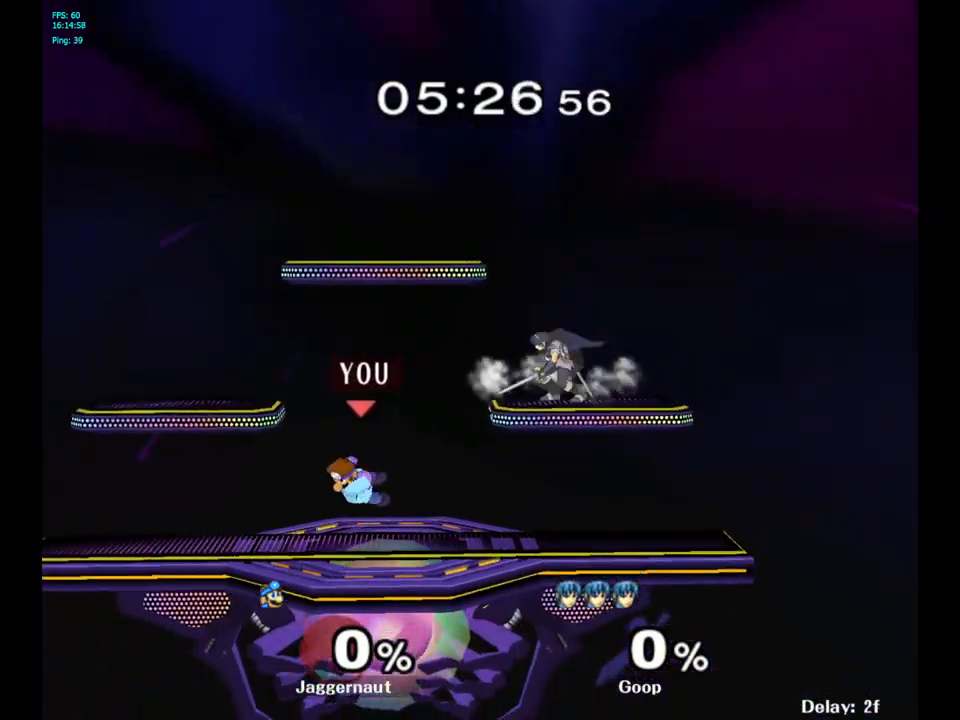
{"buttons": ["R1"], "left_stick": "center", "right_stick": "center", "events": [[200, "left_stick", "center"], [467, "R1", "down"]]}
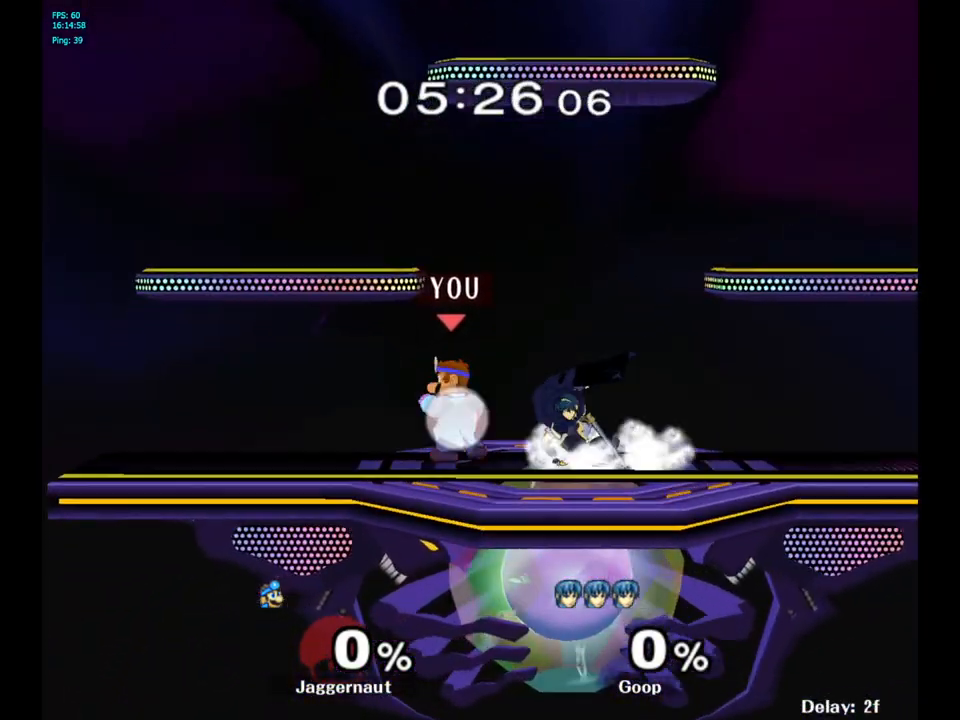
{"buttons": [], "left_stick": "center", "right_stick": "center", "events": [[50, "left_stick", "right"], [250, "left_stick", "center"], [367, "R1", "up"]]}
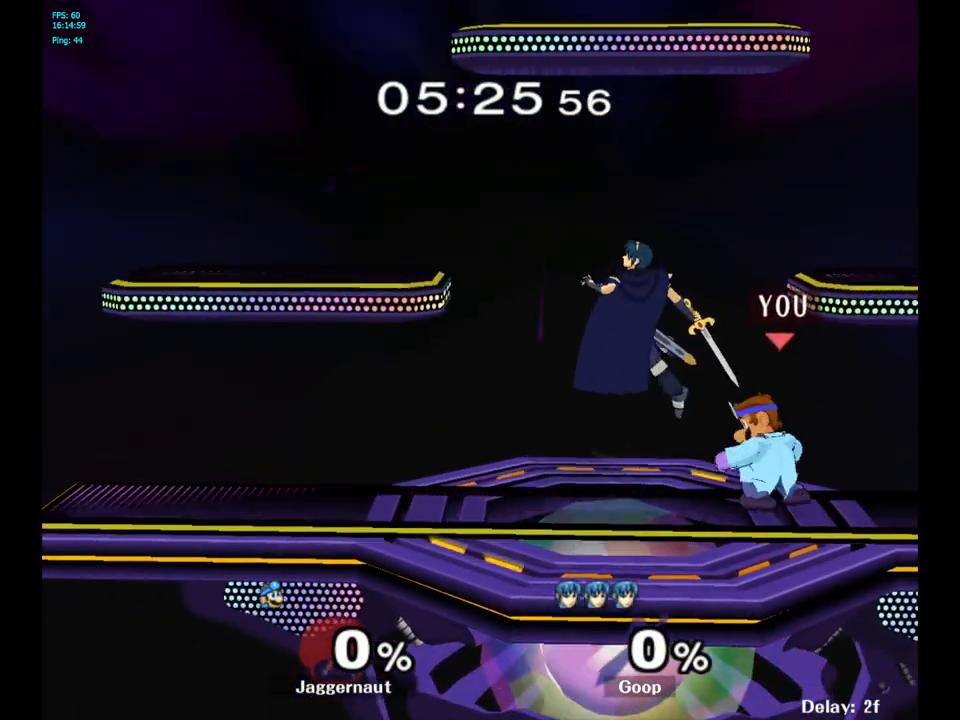
{"buttons": [], "left_stick": "center", "right_stick": "center", "events": [[67, "left_stick", "left"], [117, "Y", "down"], [133, "left_stick", "center"], [150, "A", "down"], [150, "Y", "up"], [183, "A", "up"], [200, "A", "down"], [333, "A", "up"]]}
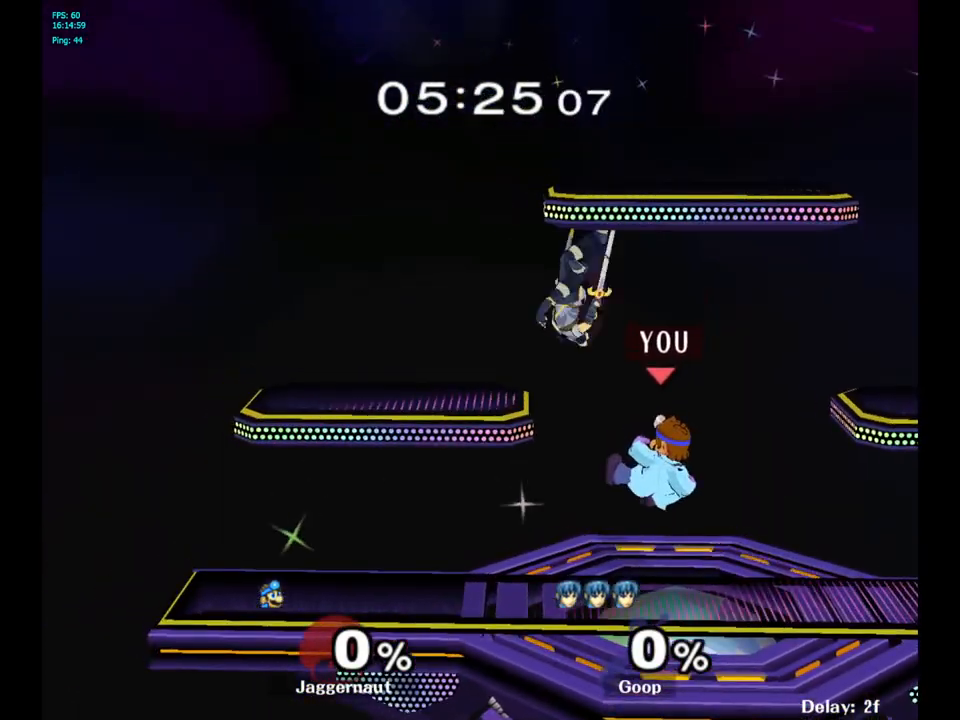
{"buttons": ["R1"], "left_stick": "center", "right_stick": "center", "events": [[117, "left_stick", "down-left"], [133, "R1", "down"], [317, "left_stick", "center"]]}
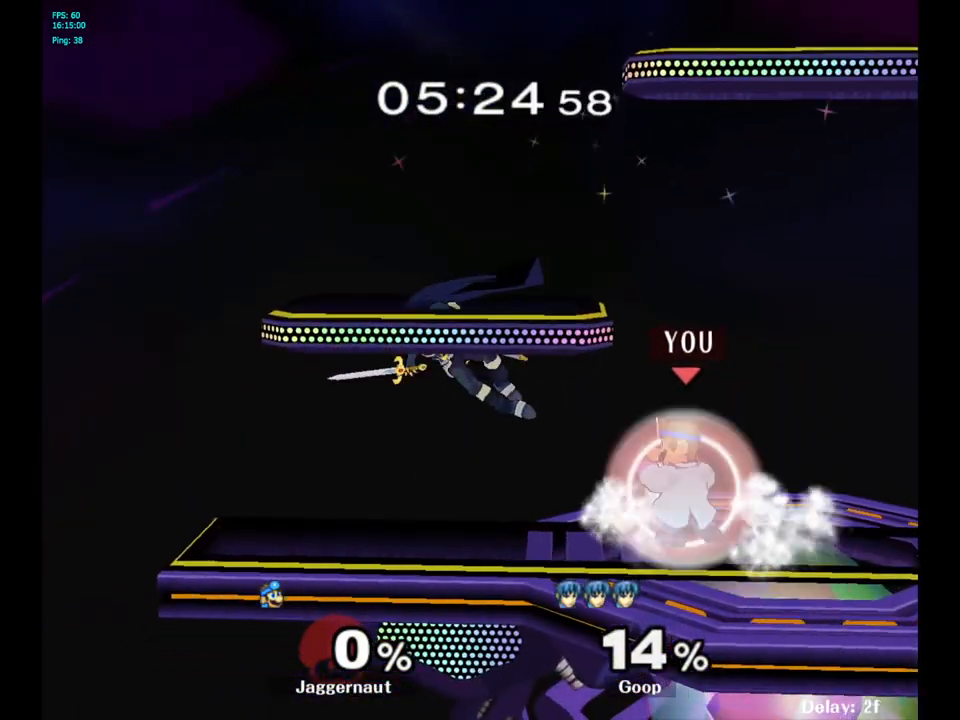
{"buttons": [], "left_stick": "center", "right_stick": "center", "events": [[150, "left_stick", "right"], [317, "R1", "up"], [417, "left_stick", "center"]]}
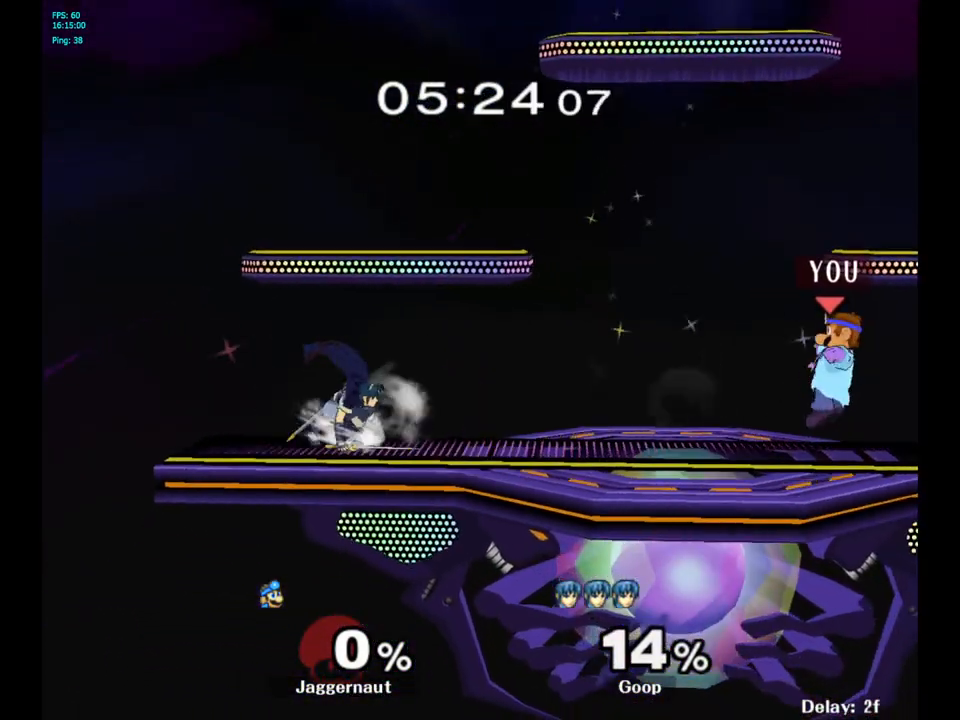
{"buttons": [], "left_stick": "center", "right_stick": "center", "events": [[117, "left_stick", "left"], [183, "left_stick", "center"], [267, "B", "down"], [400, "B", "up"]]}
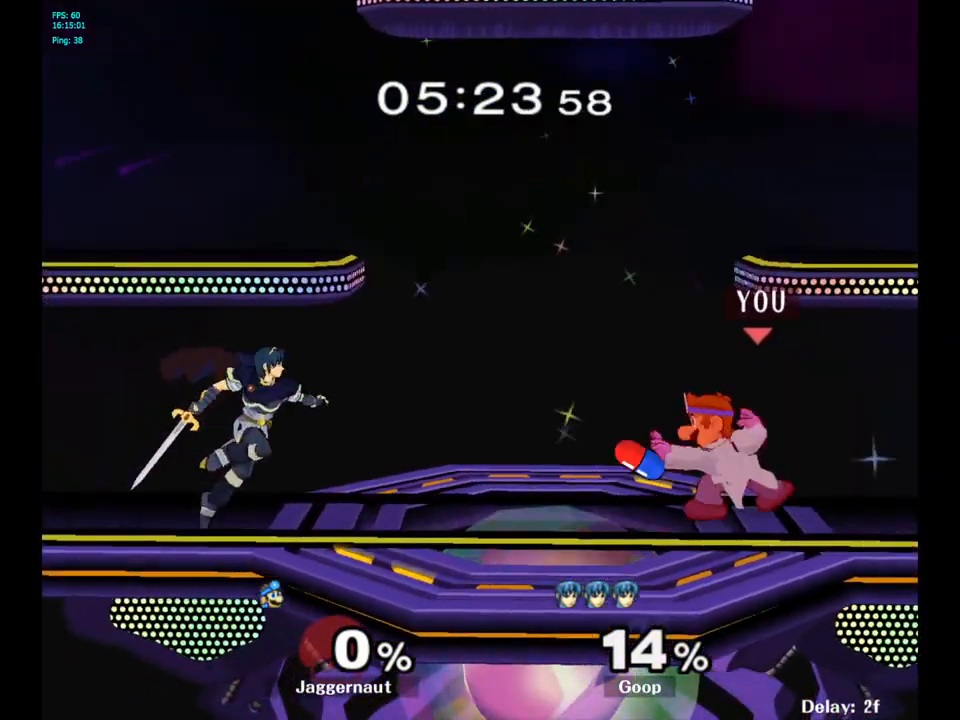
{"buttons": [], "left_stick": "center", "right_stick": "center", "events": []}
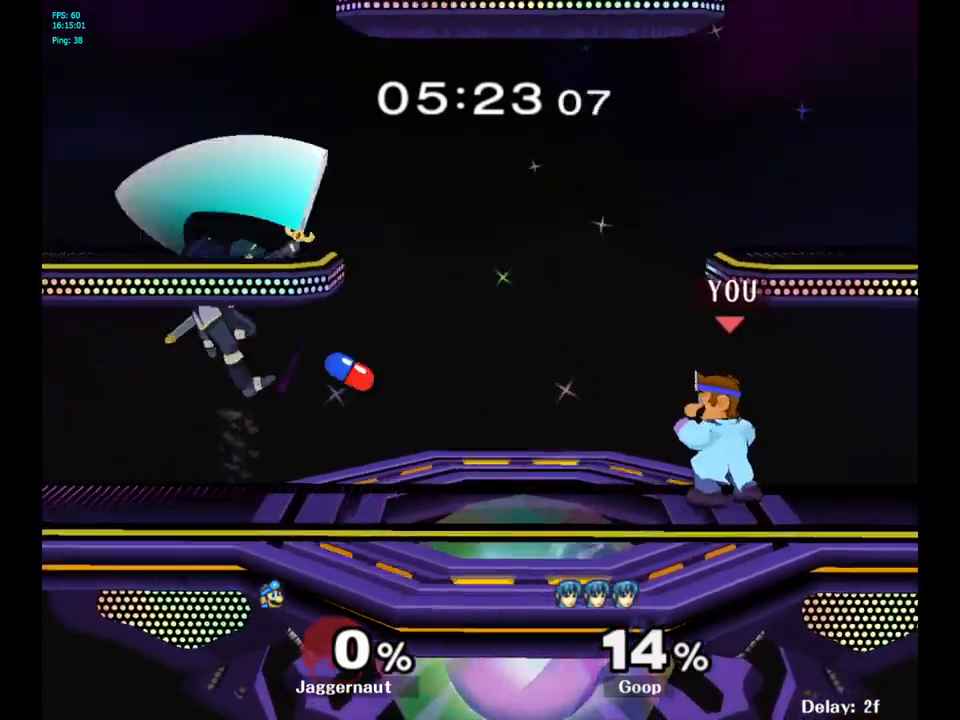
{"buttons": ["A"], "left_stick": "center", "right_stick": "center", "events": [[83, "left_stick", "left"], [383, "Y", "down"], [433, "Y", "up"], [450, "left_stick", "center"], [500, "A", "down"]]}
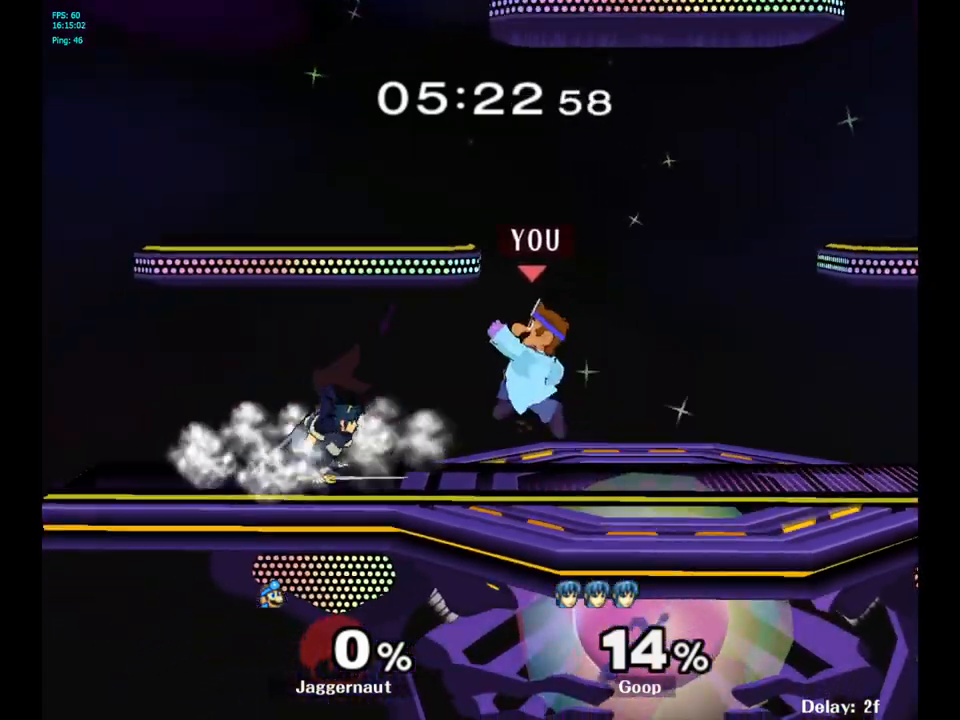
{"buttons": [], "left_stick": "center", "right_stick": "center", "events": [[100, "A", "up"], [183, "left_stick", "left"], [400, "left_stick", "center"]]}
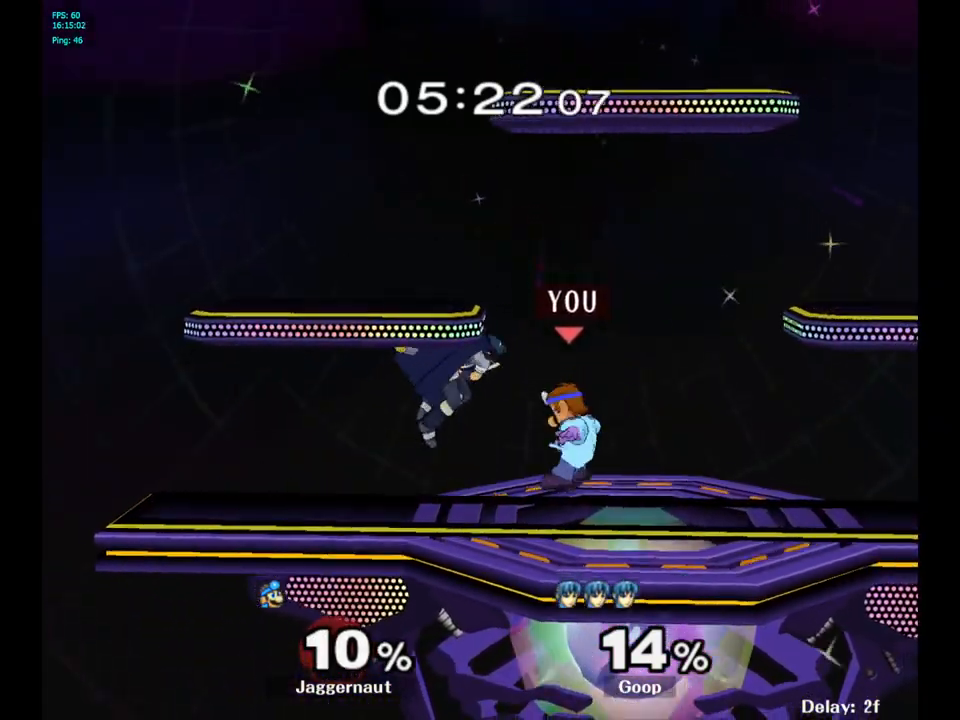
{"buttons": ["A", "R1"], "left_stick": "center", "right_stick": "center", "events": [[117, "R1", "down"], [450, "A", "down"]]}
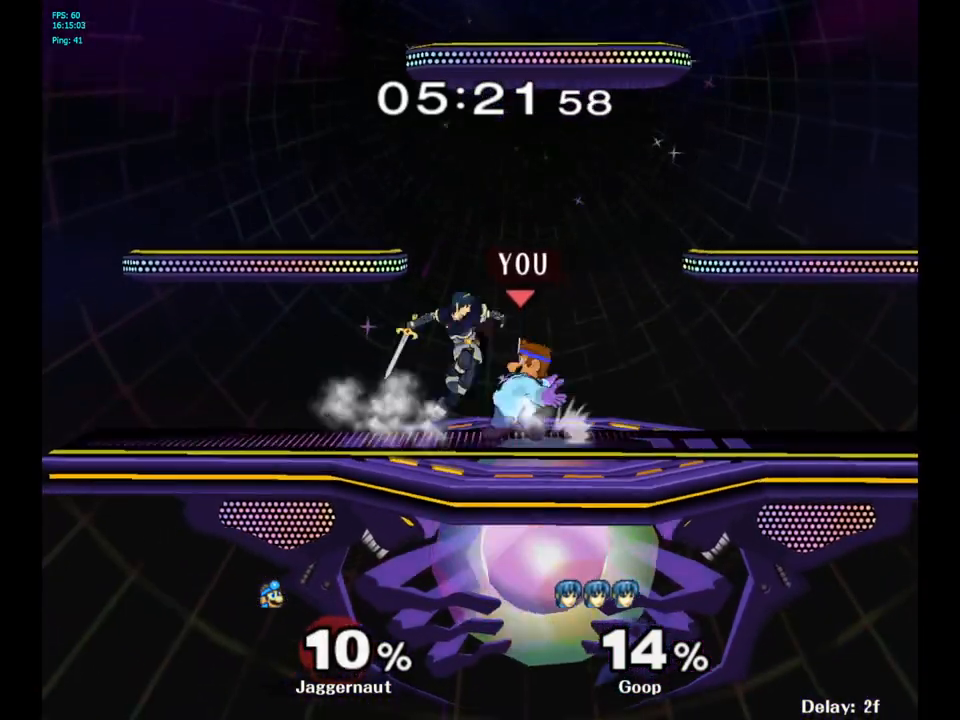
{"buttons": [], "left_stick": "center", "right_stick": "center", "events": [[67, "A", "up"], [383, "R1", "up"]]}
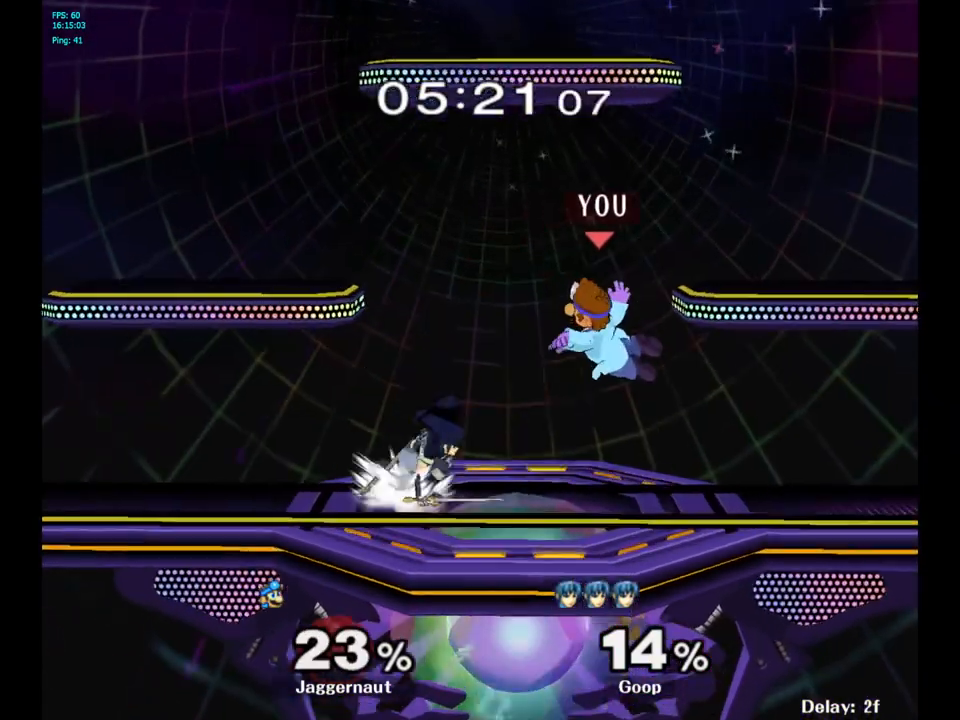
{"buttons": [], "left_stick": "left", "right_stick": "center", "events": [[267, "Y", "down"], [333, "left_stick", "left"], [483, "Y", "up"]]}
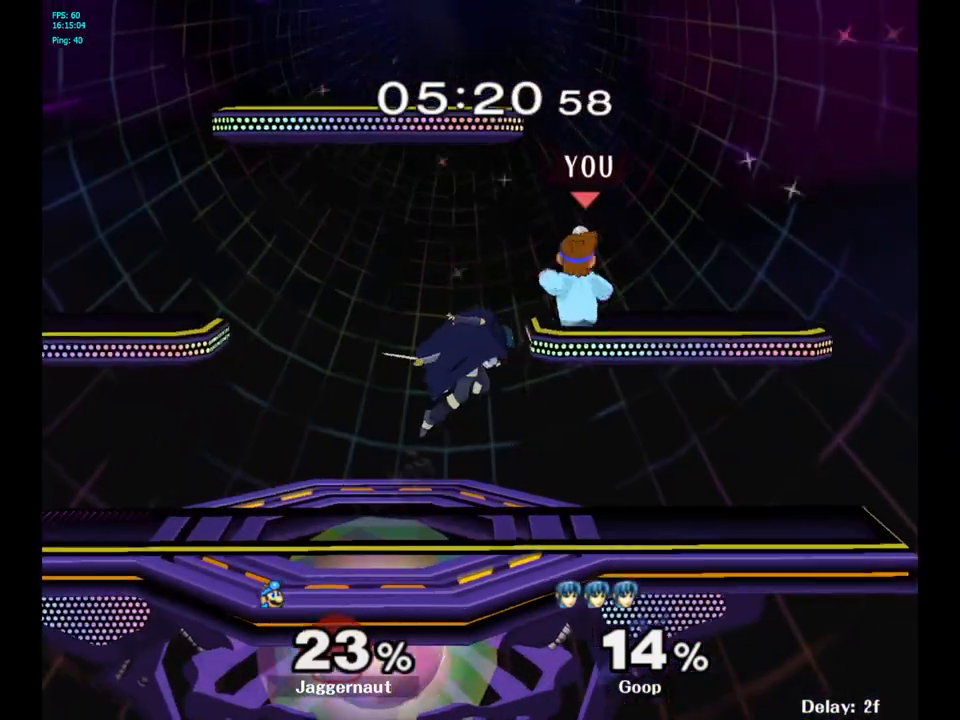
{"buttons": [], "left_stick": "down-left", "right_stick": "center", "events": [[267, "left_stick", "down"], [317, "right_stick", "right"], [450, "right_stick", "center"], [483, "left_stick", "down-left"]]}
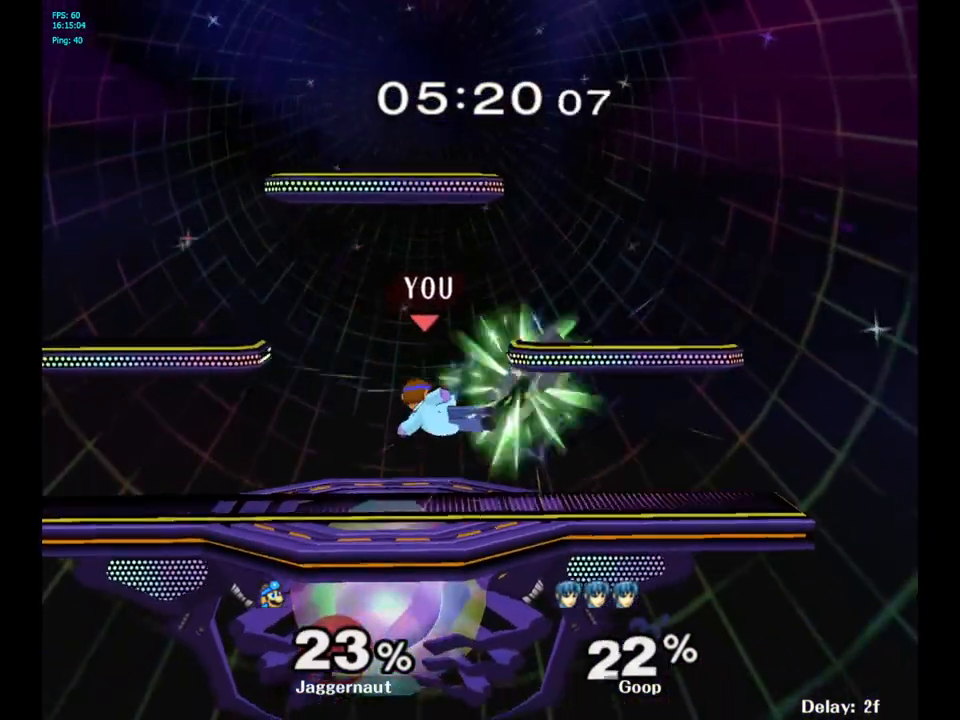
{"buttons": [], "left_stick": "center", "right_stick": "center", "events": [[17, "left_stick", "left"], [67, "R1", "down"], [217, "left_stick", "center"], [283, "R1", "up"]]}
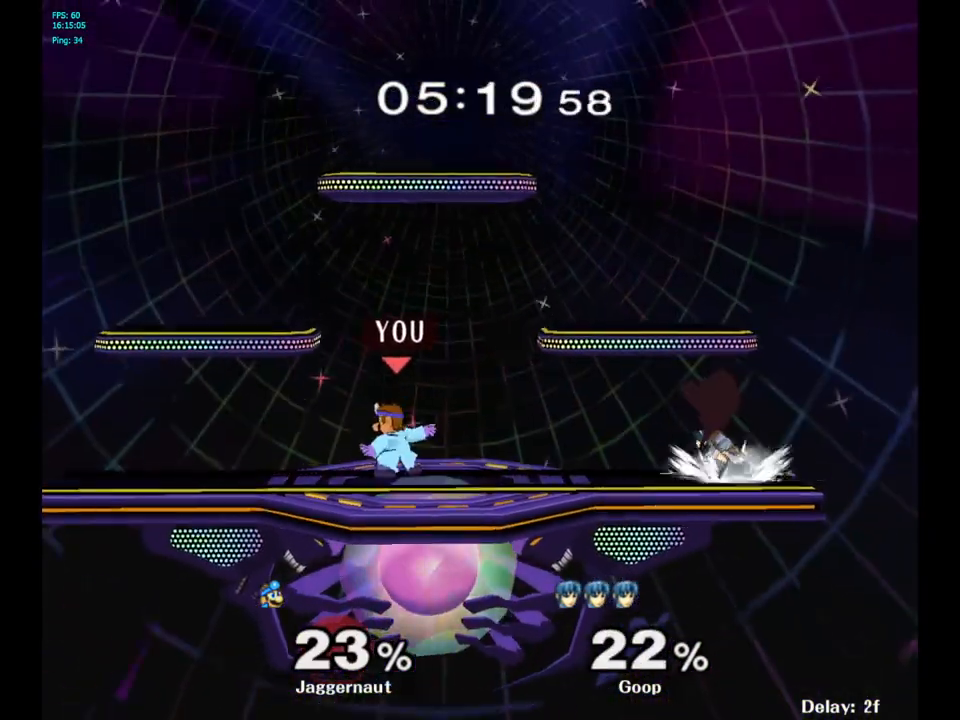
{"buttons": ["A"], "left_stick": "right", "right_stick": "center", "events": [[167, "left_stick", "right"], [250, "Y", "down"], [300, "Y", "up"], [350, "left_stick", "center"], [400, "A", "down"], [500, "left_stick", "right"]]}
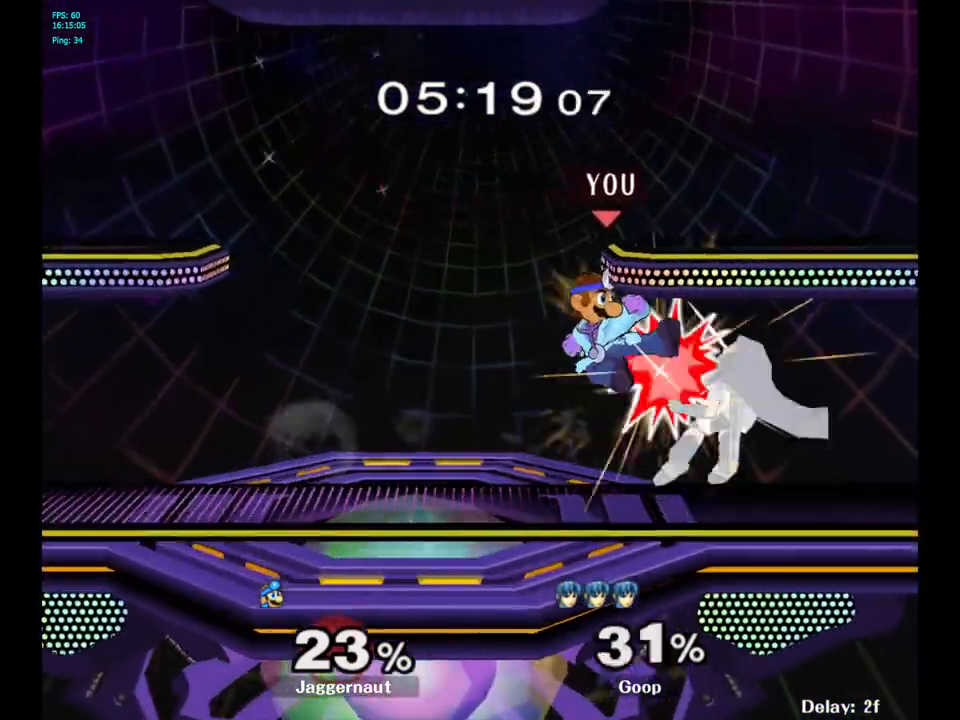
{"buttons": [], "left_stick": "center", "right_stick": "center", "events": [[17, "A", "up"], [167, "left_stick", "center"], [233, "R1", "down"], [233, "left_stick", "down"], [400, "R1", "up"], [433, "left_stick", "center"]]}
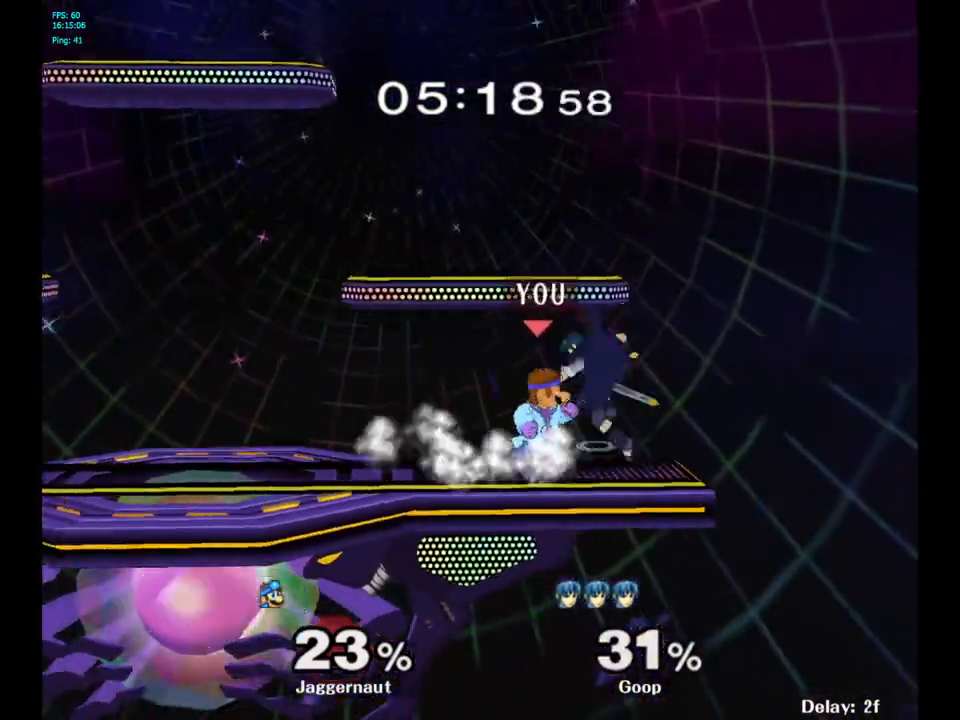
{"buttons": ["A"], "left_stick": "up", "right_stick": "center", "events": [[33, "A", "down"], [167, "A", "up"], [417, "left_stick", "up"], [450, "A", "down"]]}
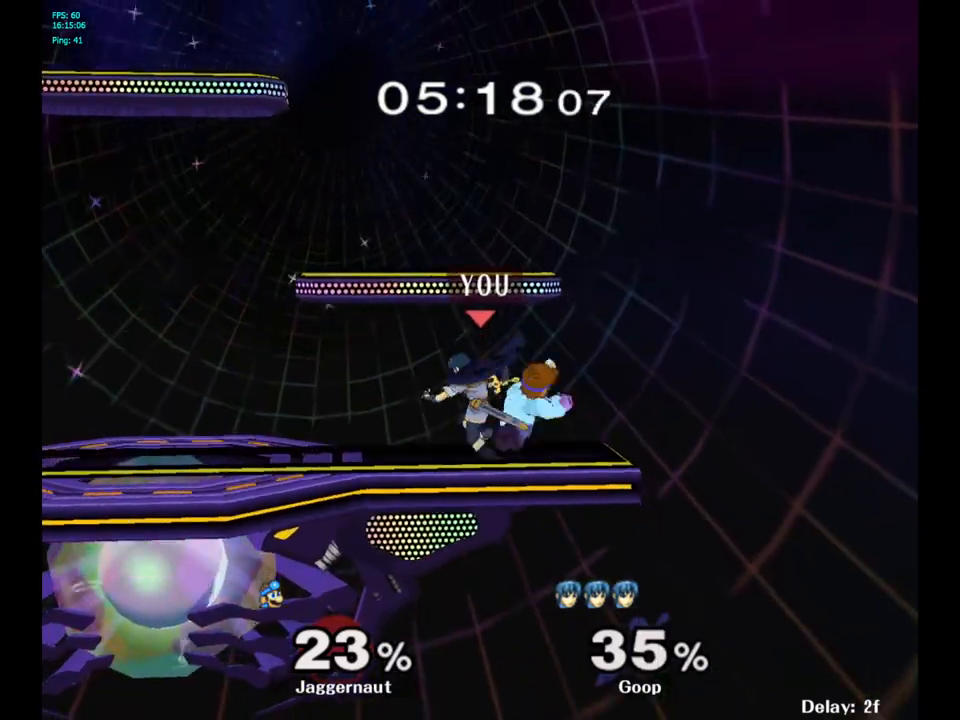
{"buttons": [], "left_stick": "center", "right_stick": "center", "events": [[67, "A", "up"], [300, "left_stick", "center"]]}
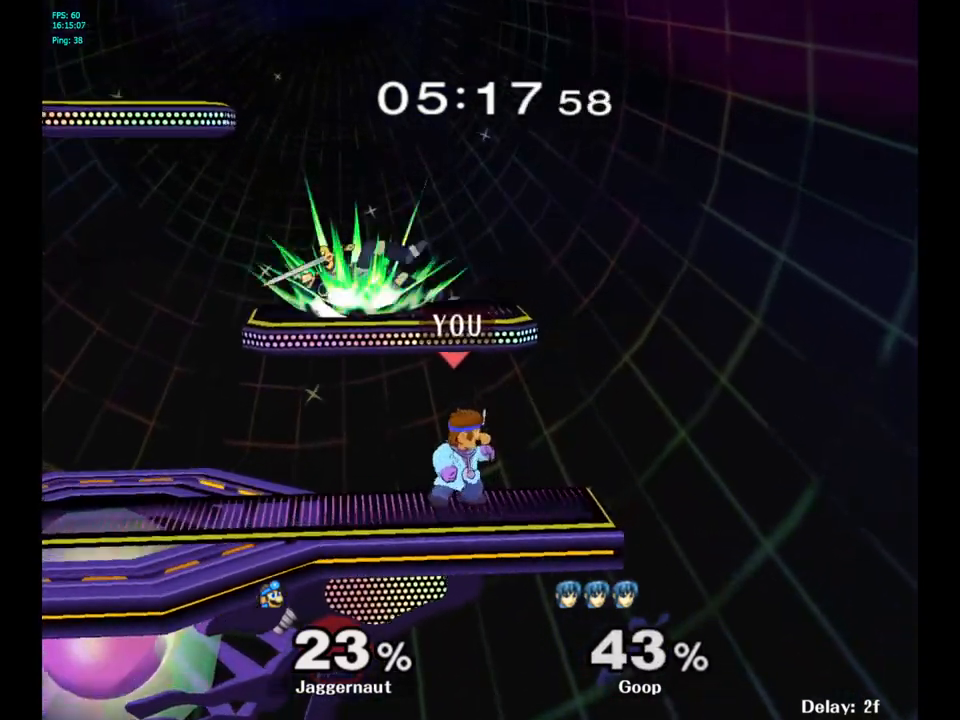
{"buttons": ["R1"], "left_stick": "down", "right_stick": "center", "events": [[33, "left_stick", "left"], [67, "Y", "down"], [100, "Y", "up"], [100, "left_stick", "center"], [183, "A", "down"], [350, "A", "up"], [433, "left_stick", "down"], [467, "R1", "down"]]}
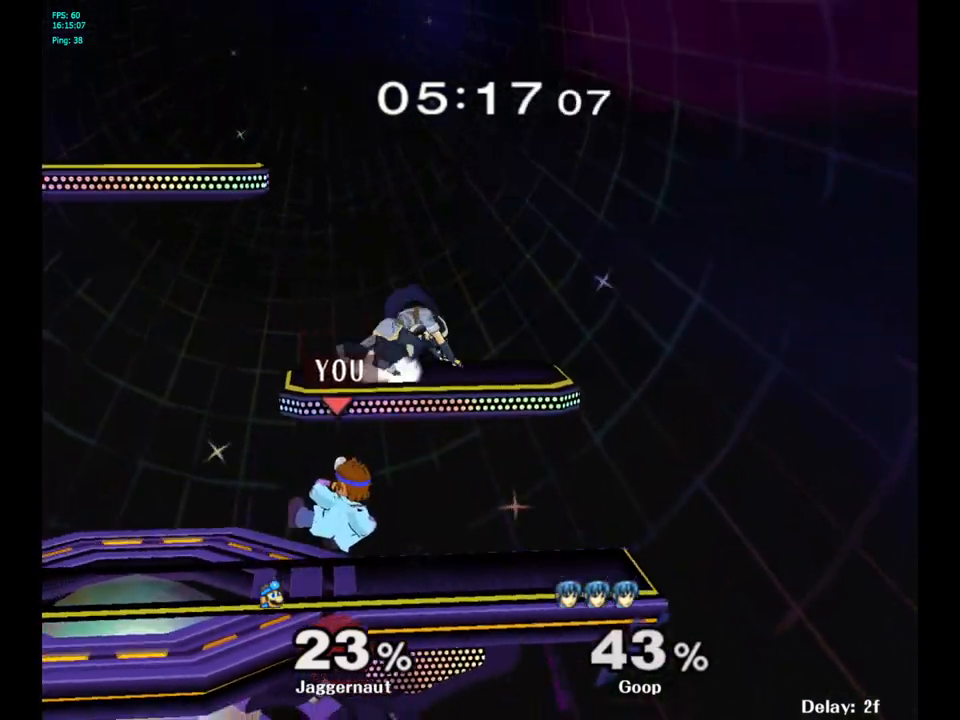
{"buttons": ["A", "Y"], "left_stick": "up", "right_stick": "center", "events": [[133, "R1", "up"], [150, "left_stick", "center"], [383, "Y", "down"], [383, "left_stick", "up"], [483, "A", "down"]]}
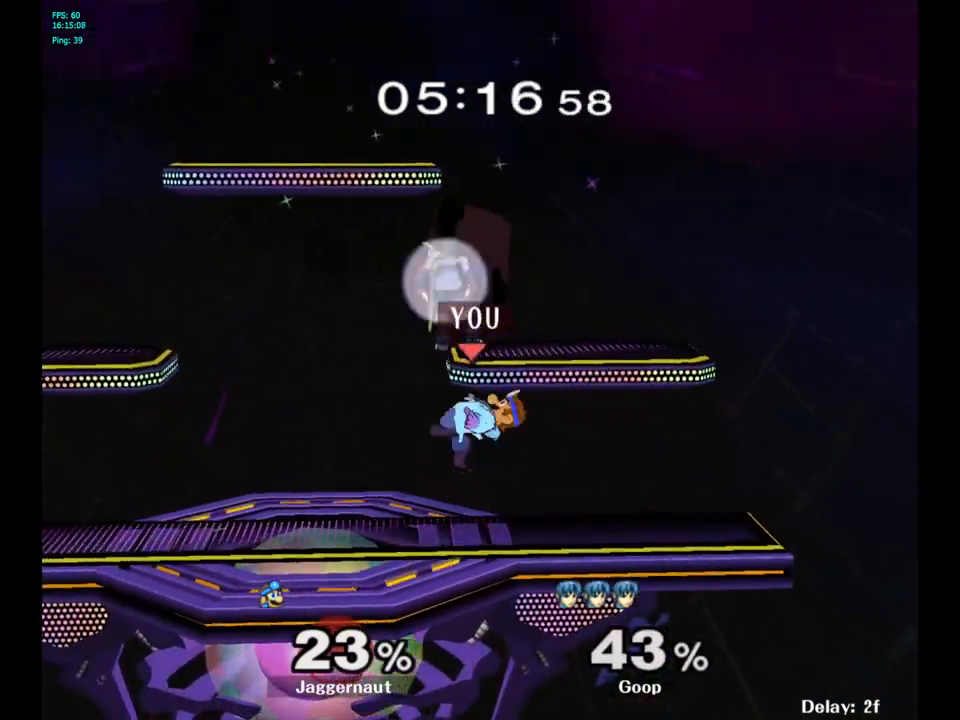
{"buttons": [], "left_stick": "up-left", "right_stick": "center", "events": [[50, "Y", "up"], [133, "left_stick", "up-left"], [150, "A", "up"]]}
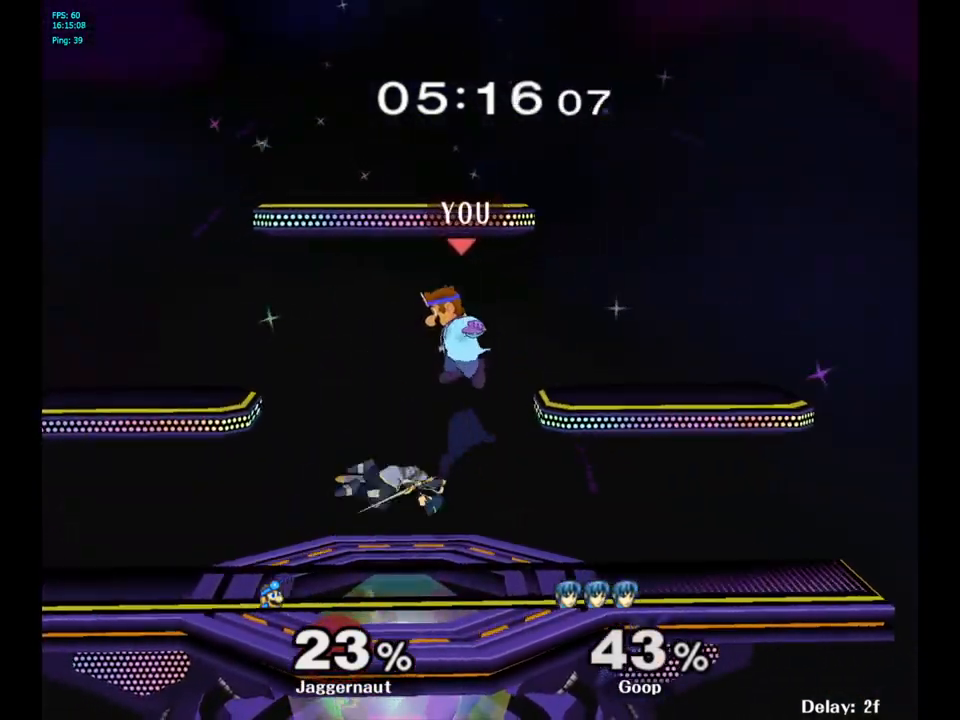
{"buttons": [], "left_stick": "center", "right_stick": "center", "events": [[100, "left_stick", "down-left"], [100, "right_stick", "up"], [183, "right_stick", "center"], [350, "R1", "down"], [367, "left_stick", "left"], [483, "left_stick", "center"], [500, "R1", "up"]]}
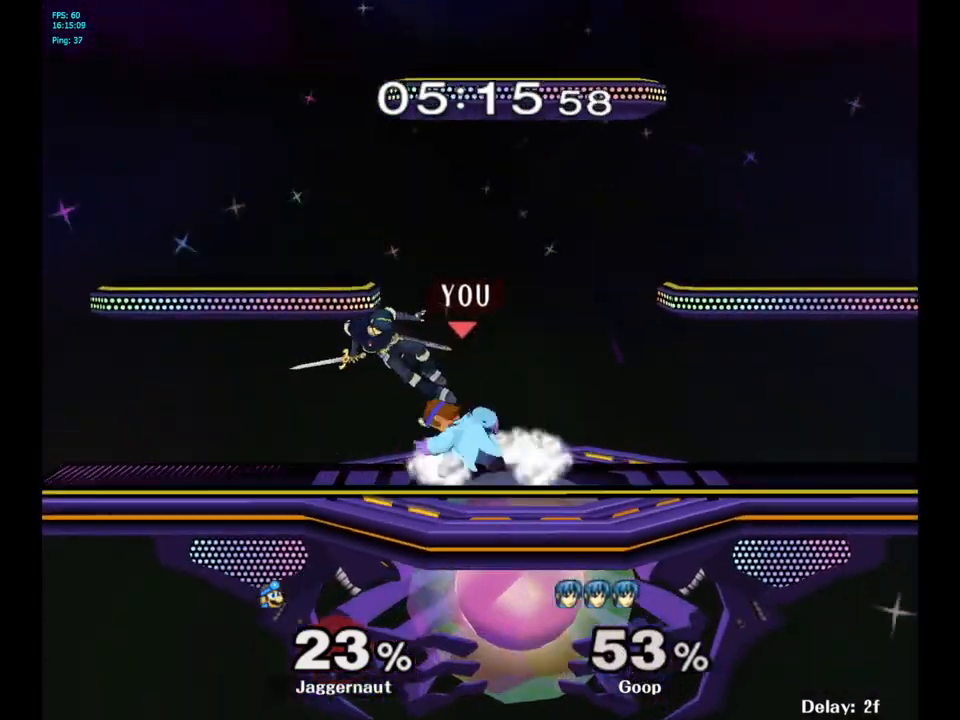
{"buttons": [], "left_stick": "center", "right_stick": "center", "events": [[250, "left_stick", "left"], [283, "Y", "down"], [317, "left_stick", "center"], [333, "Y", "up"], [400, "A", "down"], [500, "A", "up"]]}
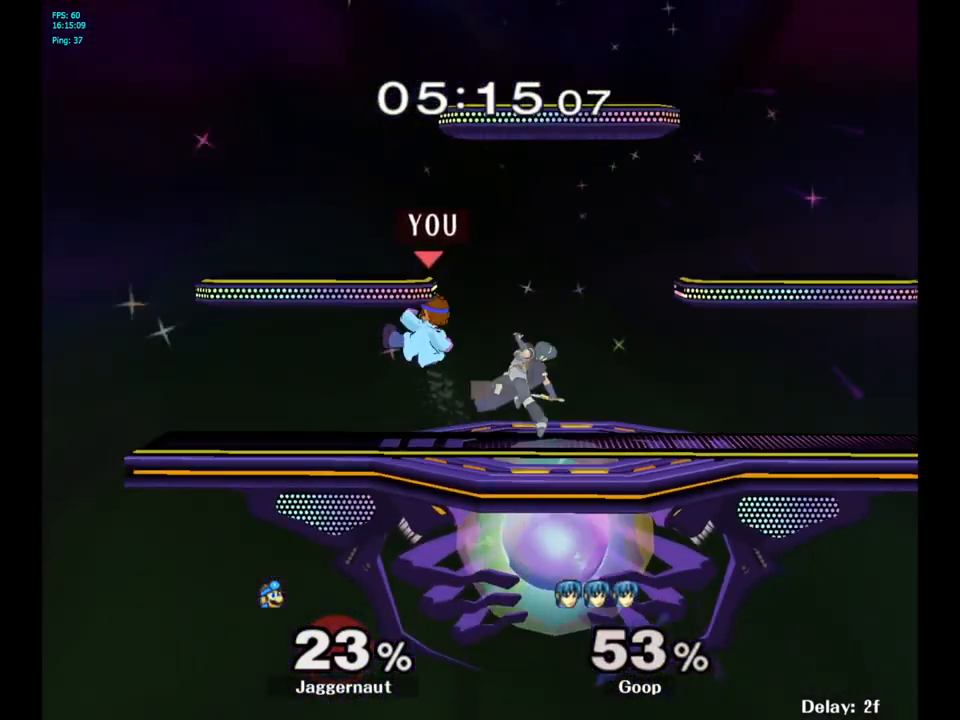
{"buttons": [], "left_stick": "right", "right_stick": "center", "events": [[133, "left_stick", "down"], [150, "R1", "down"], [317, "R1", "up"], [317, "left_stick", "center"], [450, "left_stick", "right"]]}
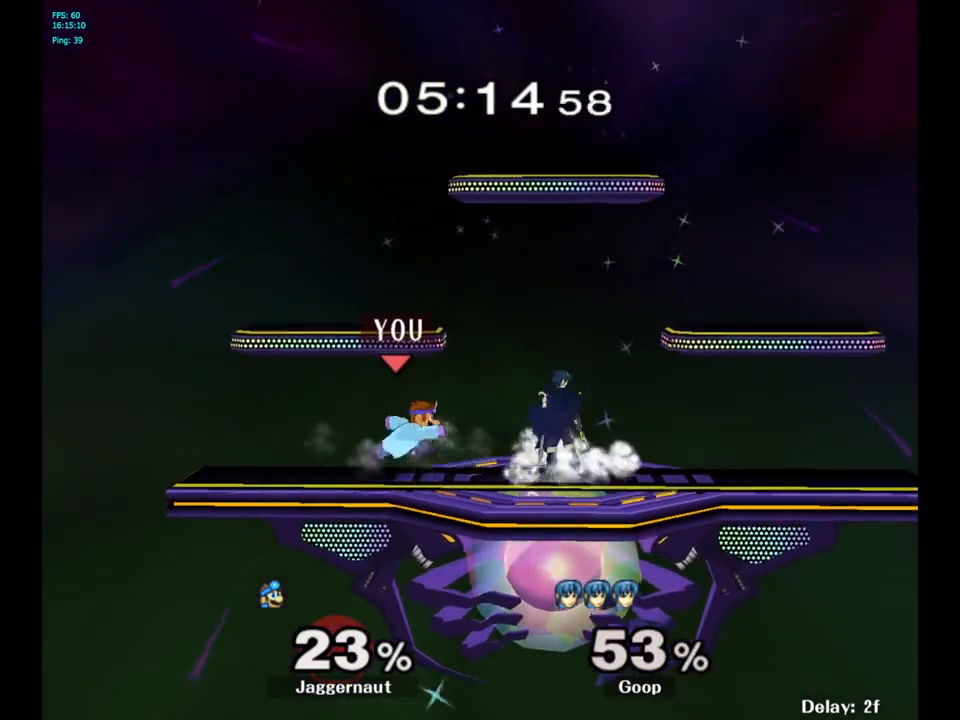
{"buttons": [], "left_stick": "right", "right_stick": "center", "events": [[17, "Y", "down"], [50, "Y", "up"], [100, "left_stick", "center"], [150, "A", "down"], [217, "left_stick", "right"], [250, "A", "up"]]}